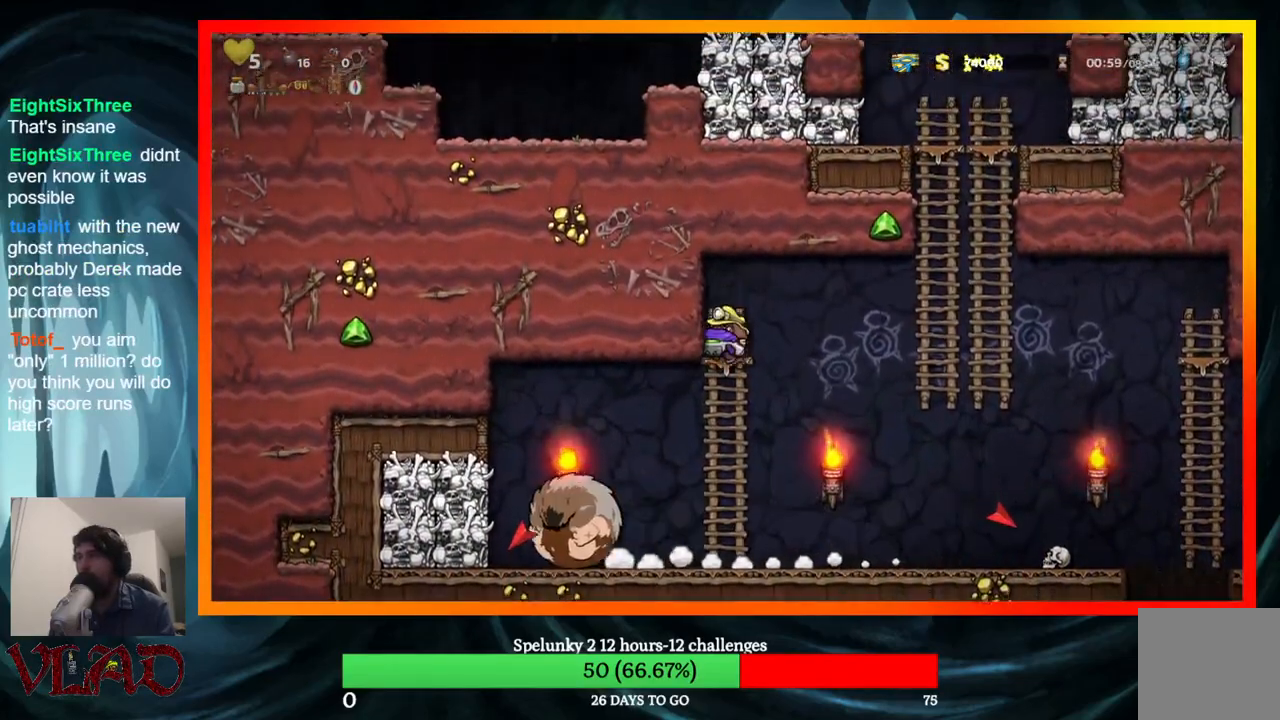
Gameplay with a controller (Xbox layout); each line is a JSON object with the inputs held at the frame after it. "events" lists button and stick changes between this image and that frame as [ms after this image, input, new state], when the widget could be followed in between. Not read: L1 R1 left_stick right_stick.
{"buttons": ["DPAD_LEFT"], "events": [[50, "A", "up"], [83, "DPAD_DOWN", "up"], [150, "DPAD_RIGHT", "down"], [283, "DPAD_RIGHT", "up"], [317, "DPAD_LEFT", "down"]]}
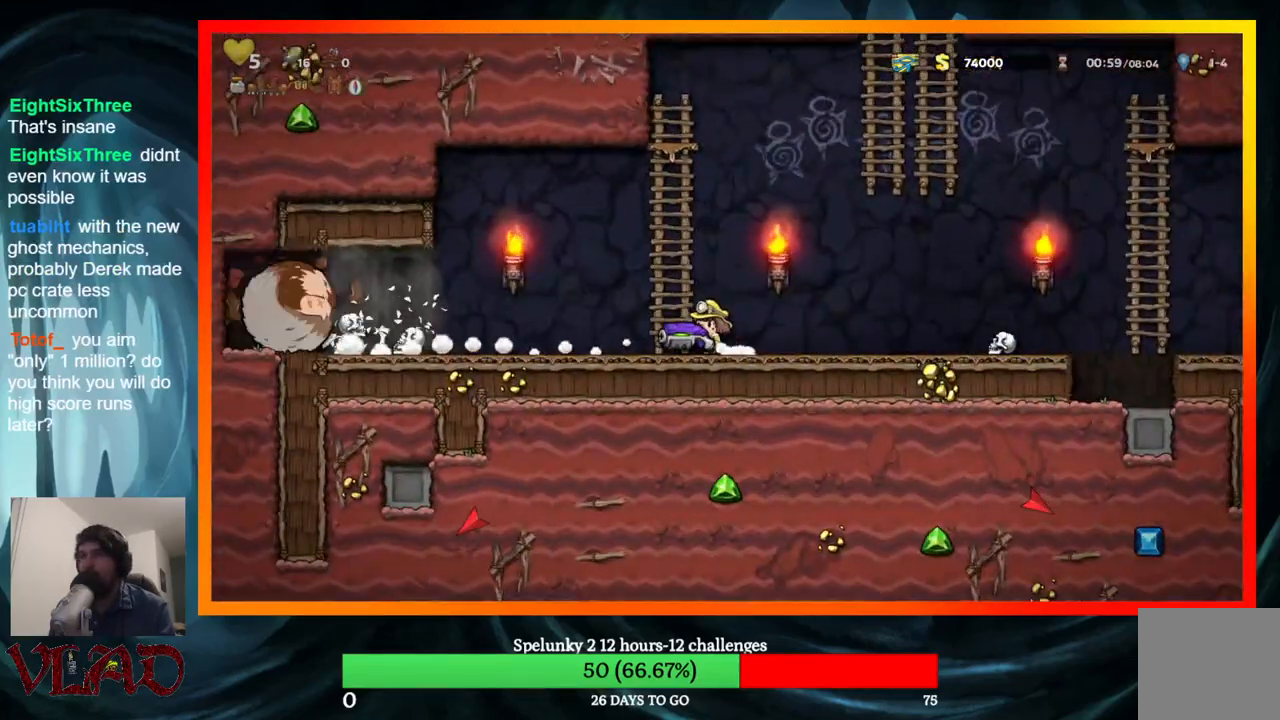
{"buttons": ["X"], "events": [[417, "DPAD_LEFT", "up"], [483, "X", "down"]]}
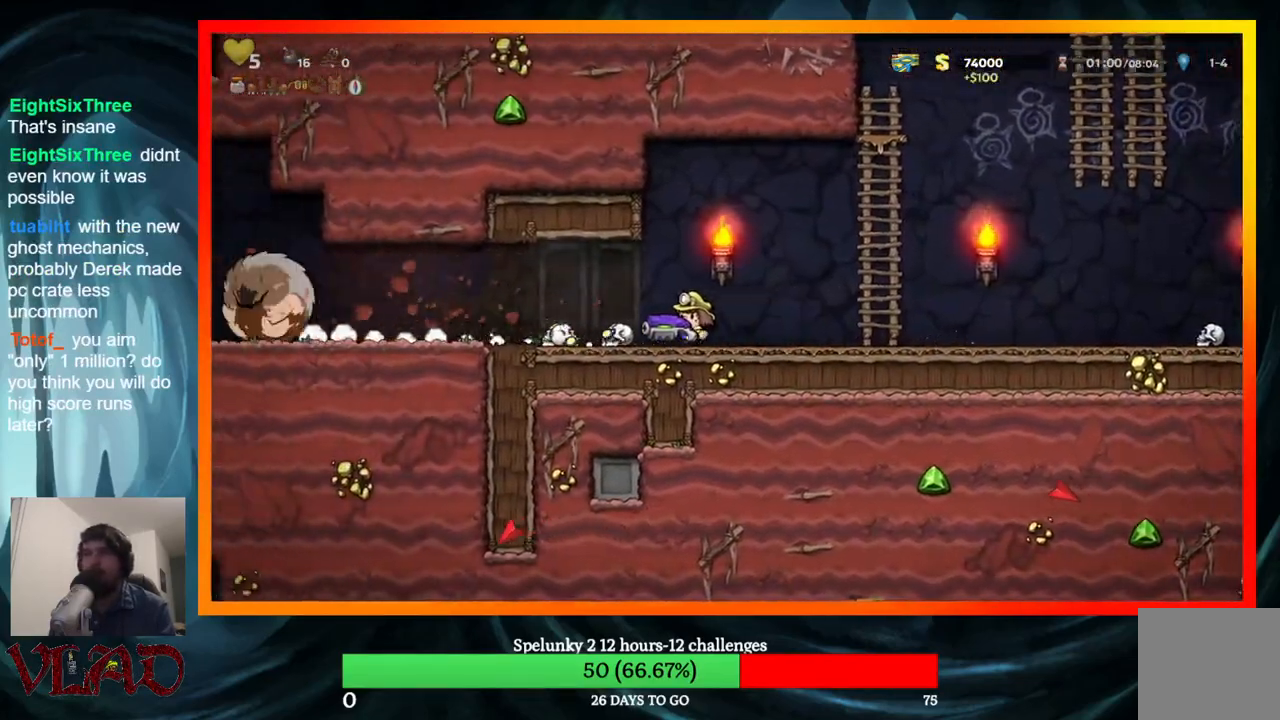
{"buttons": ["DPAD_LEFT"], "events": [[167, "X", "up"], [350, "DPAD_LEFT", "down"]]}
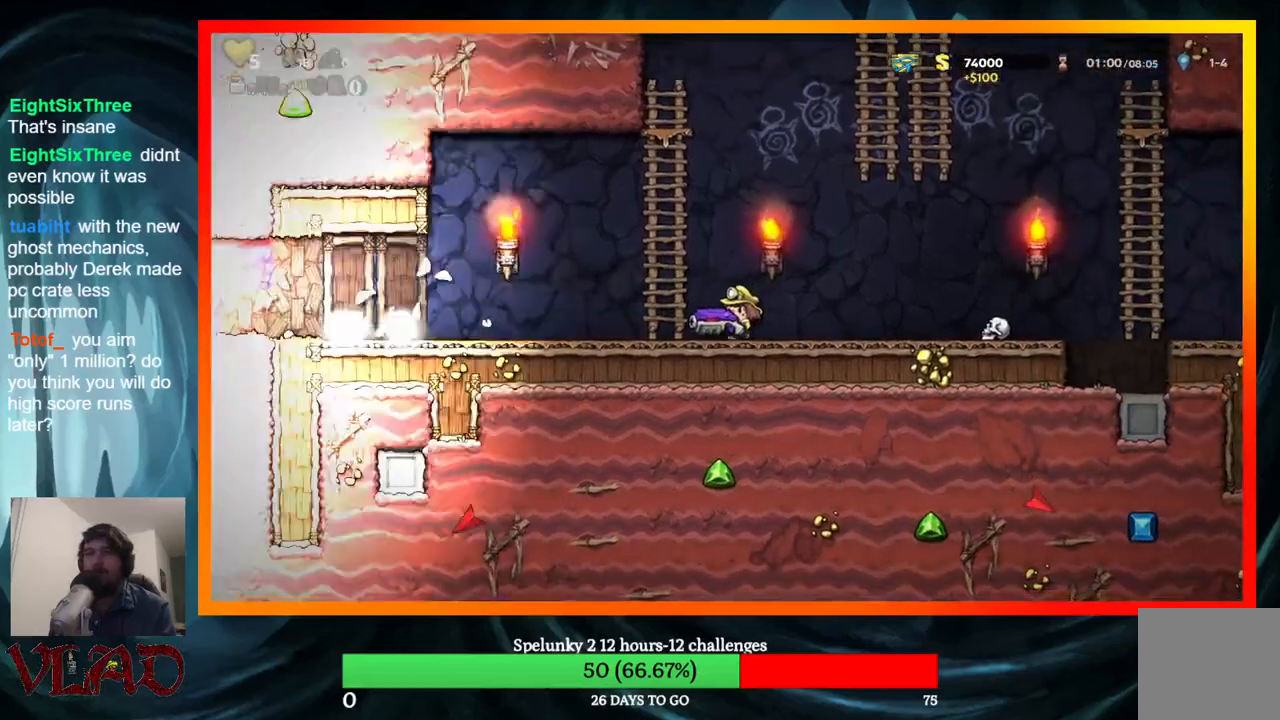
{"buttons": [], "events": [[450, "DPAD_LEFT", "up"]]}
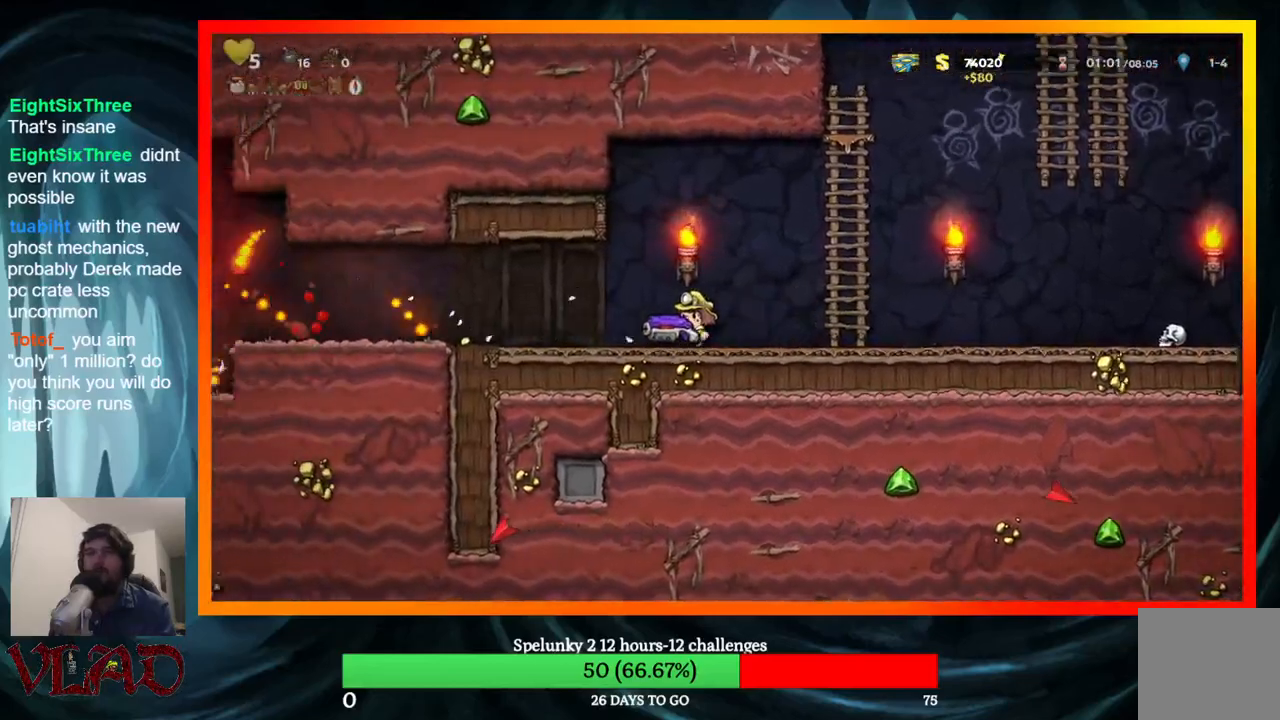
{"buttons": ["DPAD_LEFT"], "events": [[83, "DPAD_RIGHT", "down"], [200, "DPAD_RIGHT", "up"], [217, "DPAD_LEFT", "down"]]}
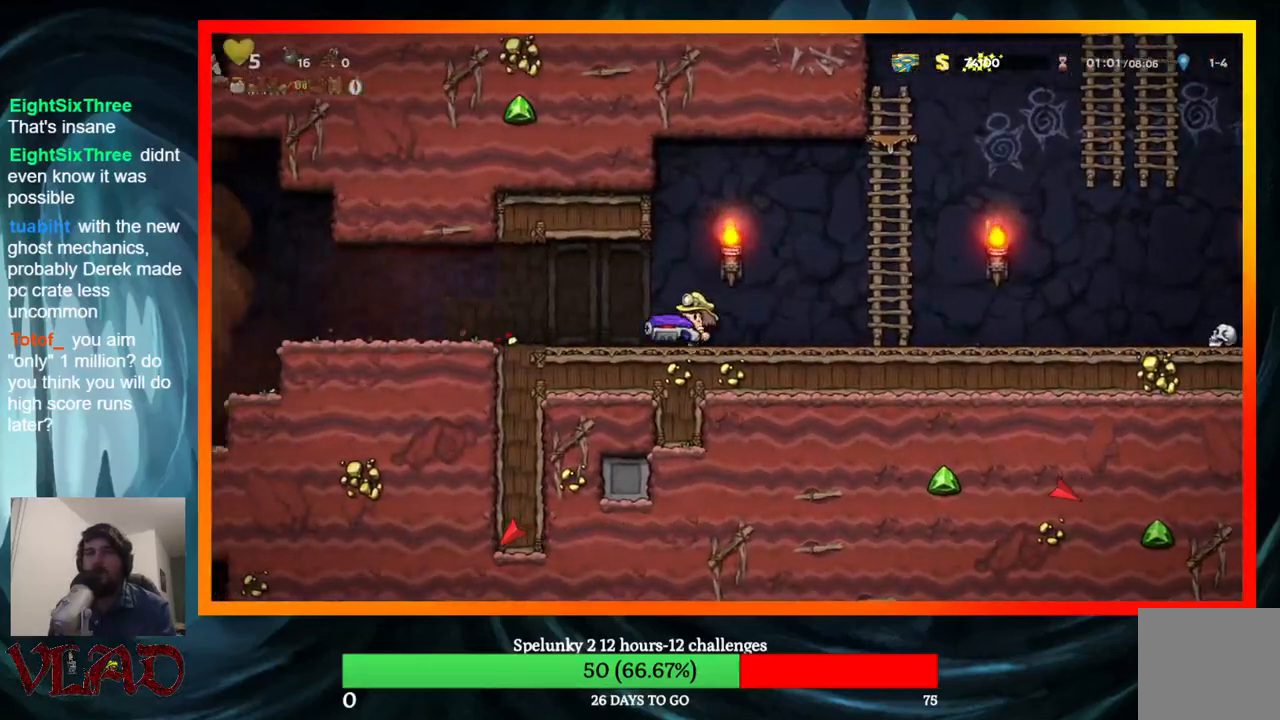
{"buttons": [], "events": [[450, "DPAD_LEFT", "up"]]}
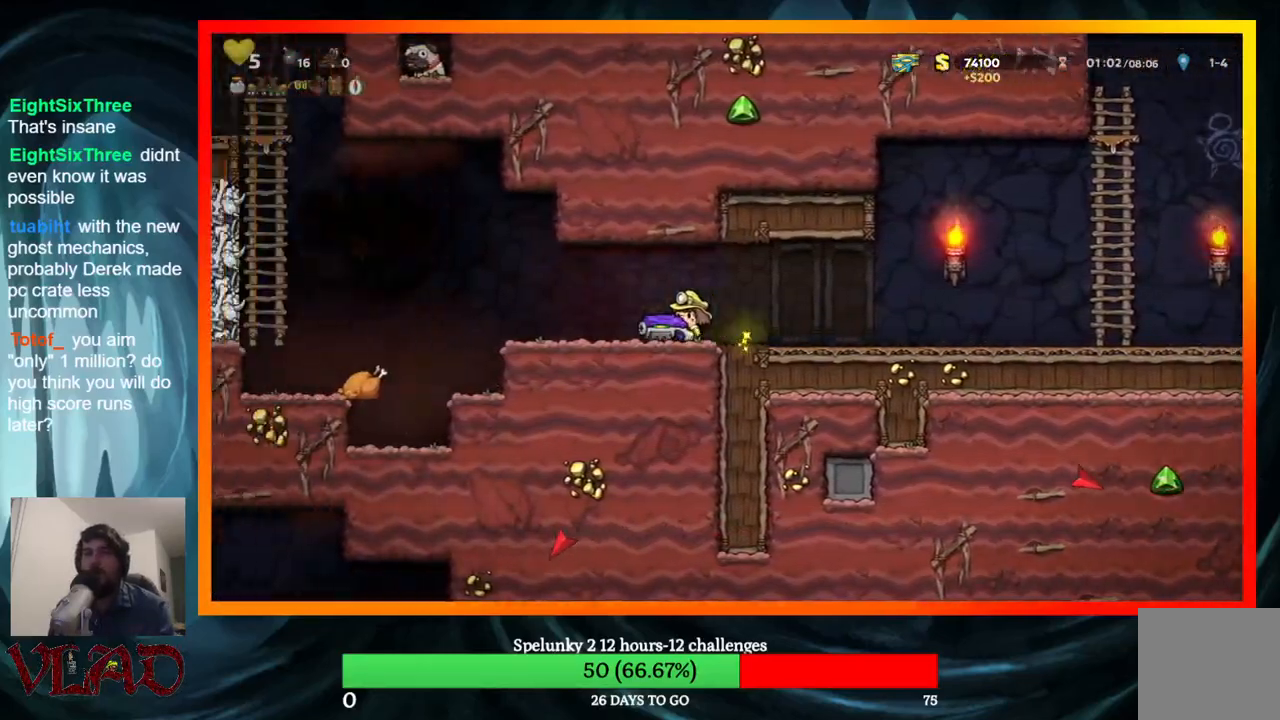
{"buttons": ["DPAD_LEFT"], "events": [[267, "DPAD_LEFT", "down"]]}
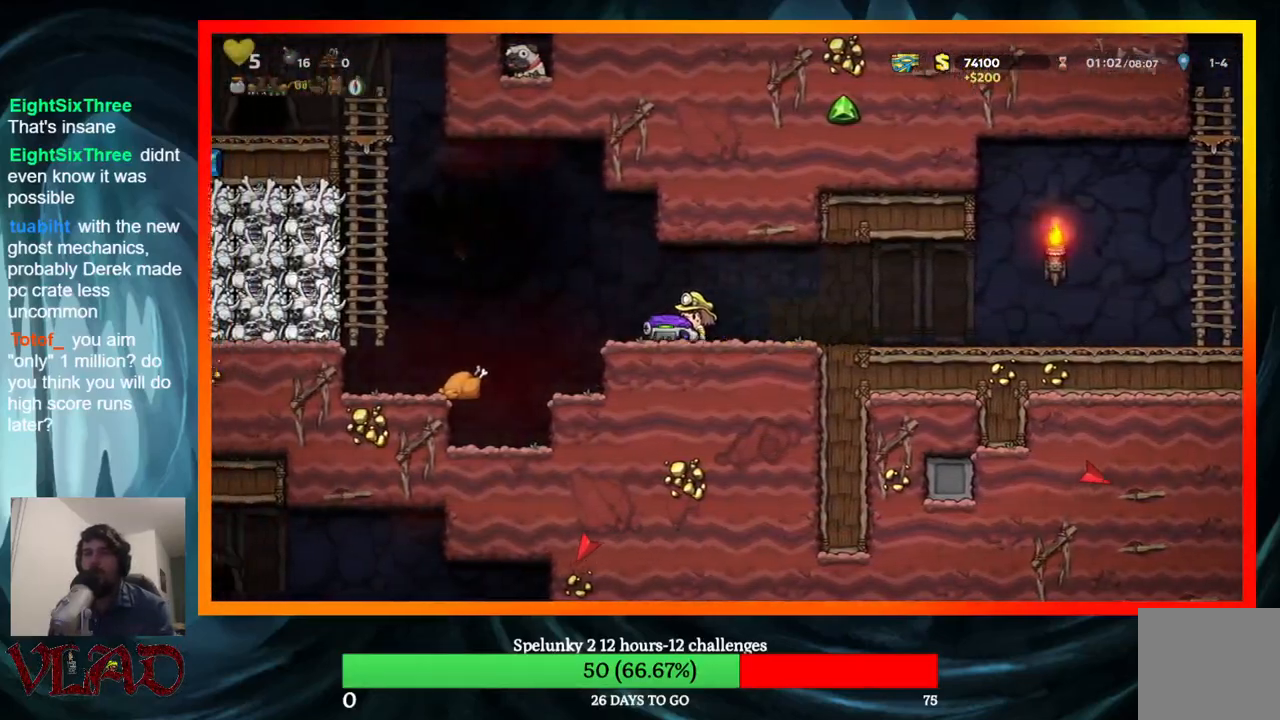
{"buttons": ["DPAD_LEFT"], "events": []}
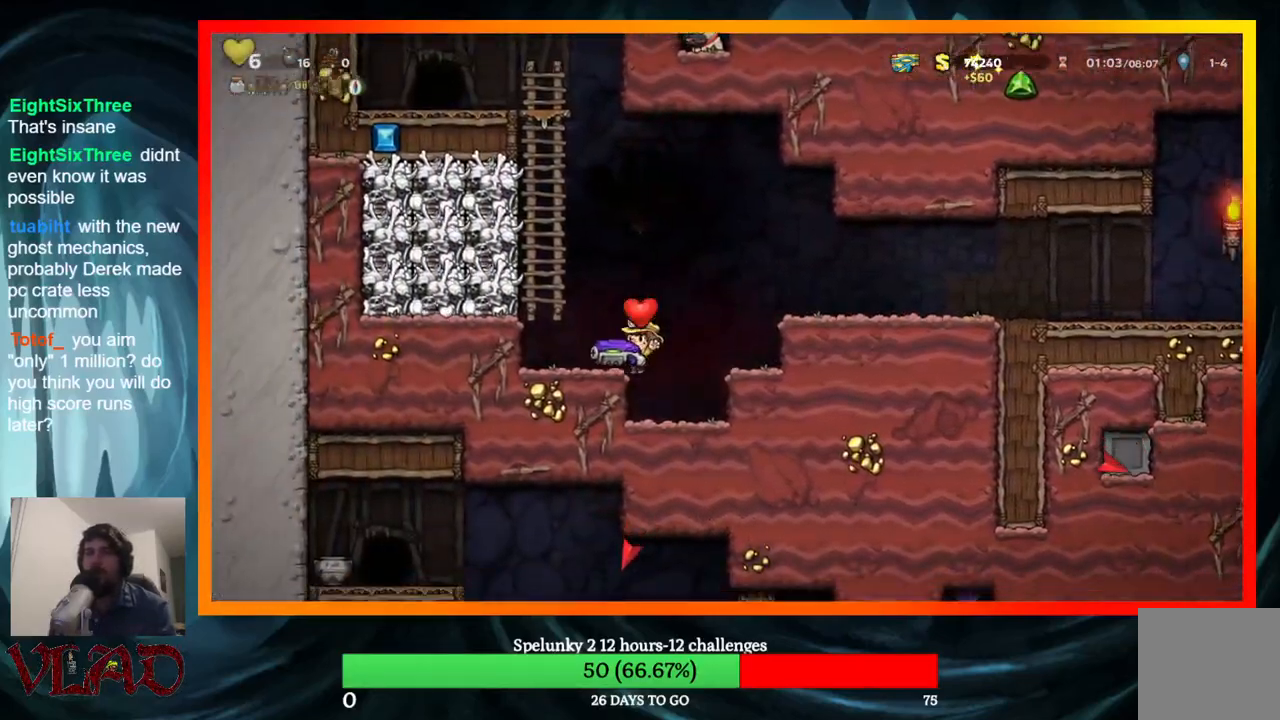
{"buttons": ["DPAD_LEFT"], "events": [[33, "DPAD_LEFT", "up"], [83, "A", "down"], [150, "DPAD_RIGHT", "down"], [283, "DPAD_RIGHT", "up"], [317, "DPAD_LEFT", "down"], [417, "A", "up"]]}
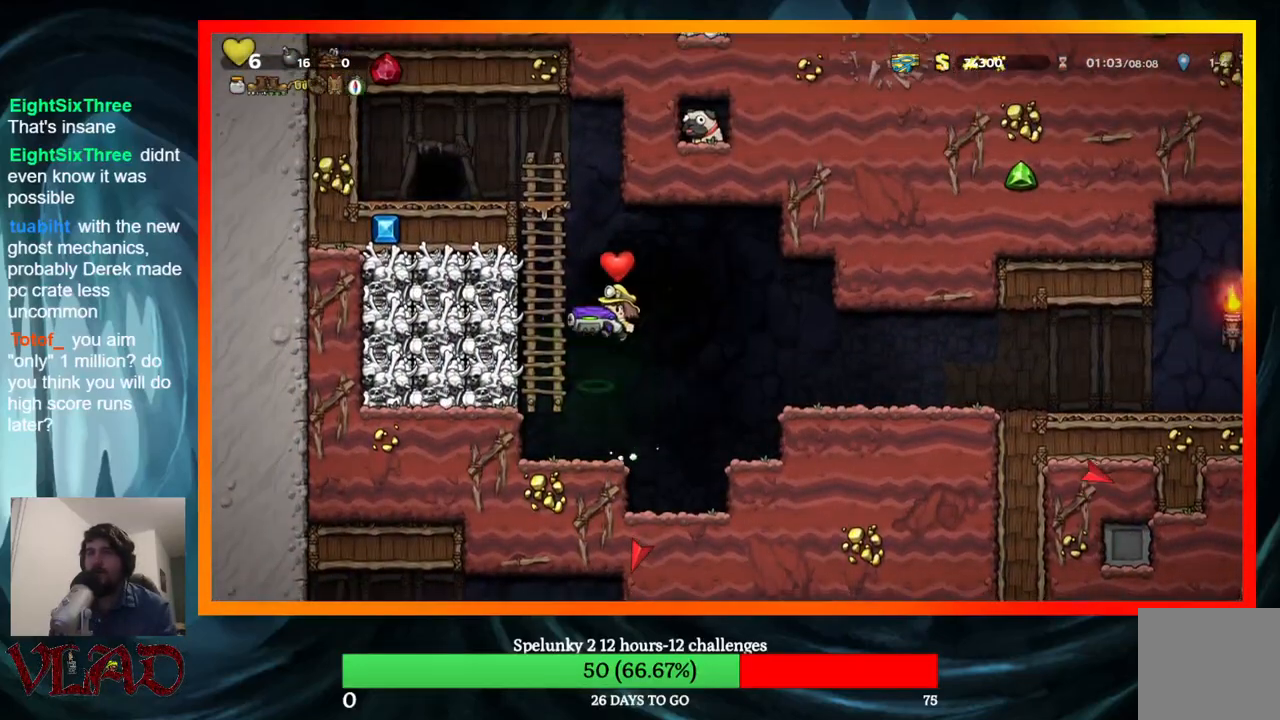
{"buttons": ["A", "DPAD_RIGHT"], "events": [[17, "DPAD_LEFT", "up"], [200, "DPAD_RIGHT", "down"], [350, "A", "down"]]}
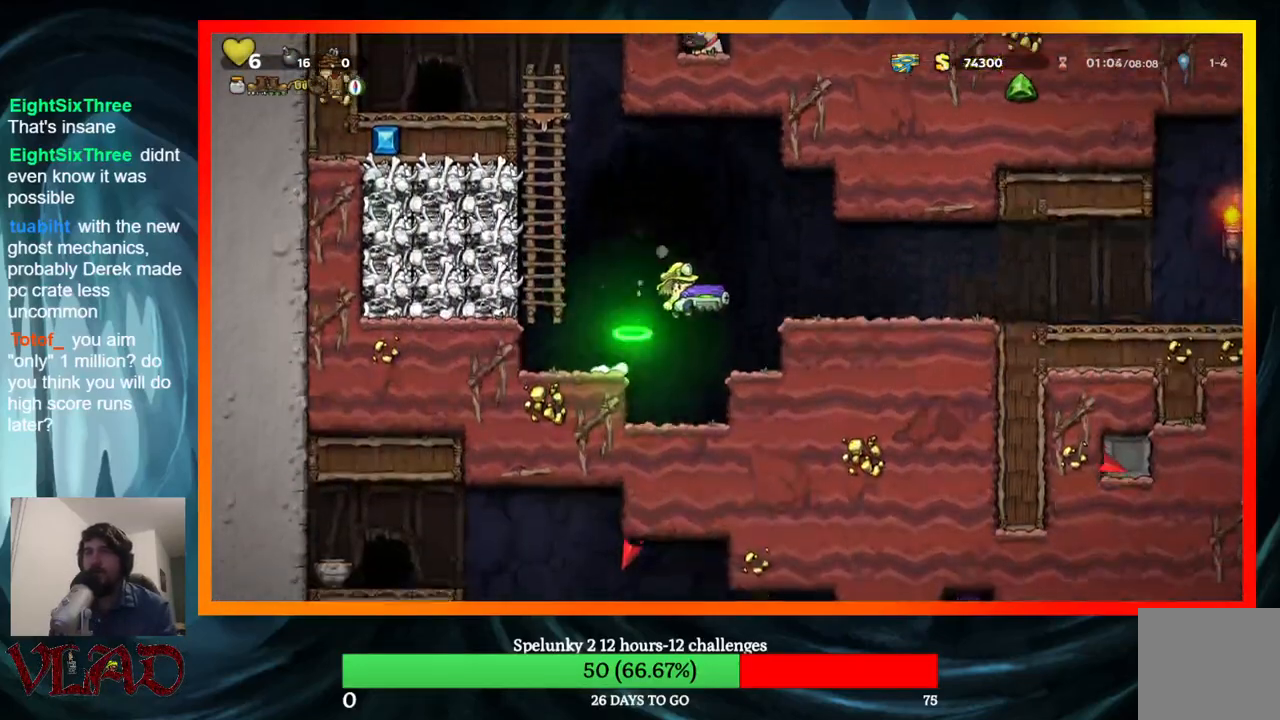
{"buttons": [], "events": [[33, "A", "up"], [100, "DPAD_RIGHT", "up"], [133, "DPAD_LEFT", "down"], [217, "DPAD_LEFT", "up"]]}
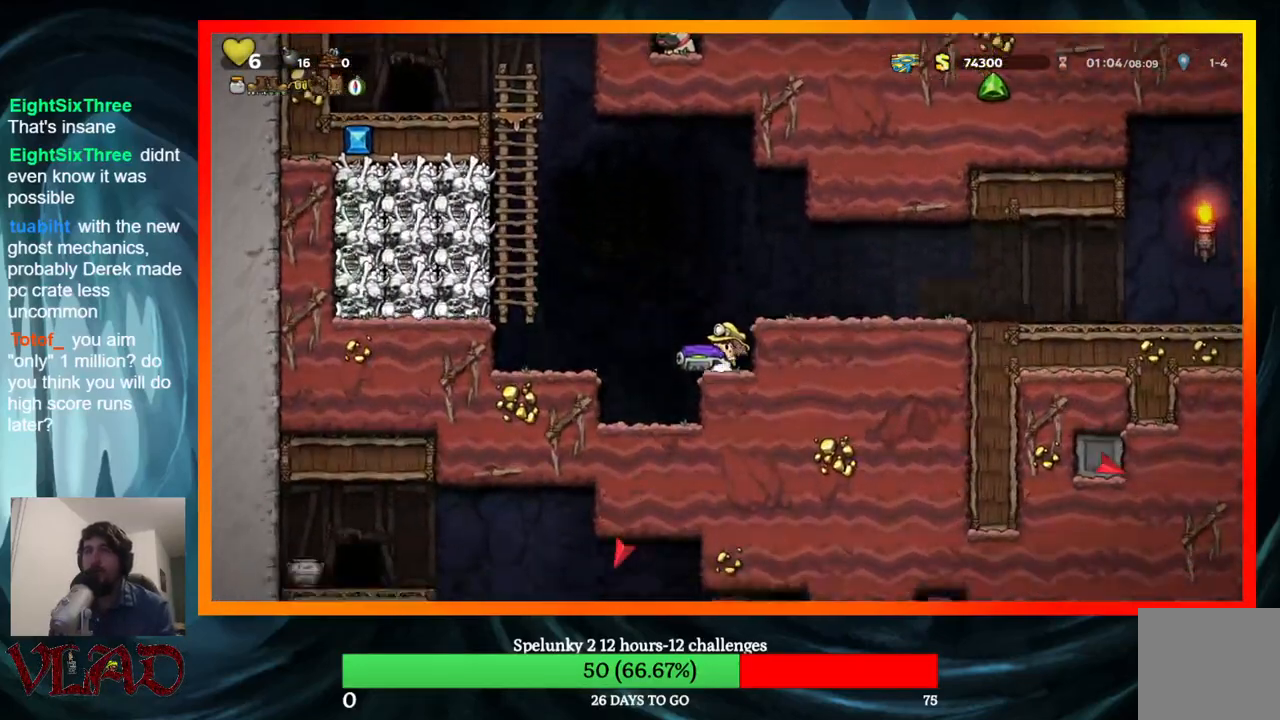
{"buttons": ["A"], "events": [[50, "DPAD_LEFT", "down"], [83, "DPAD_LEFT", "up"], [450, "A", "down"]]}
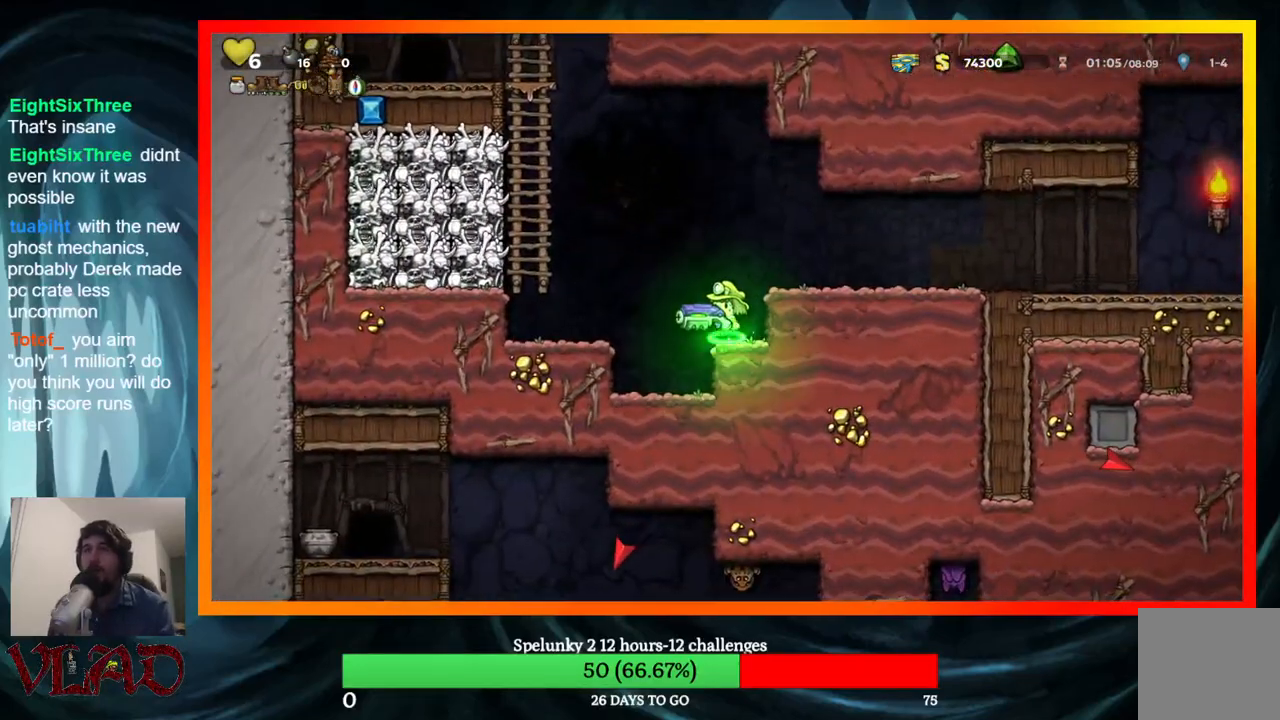
{"buttons": [], "events": [[67, "DPAD_RIGHT", "down"], [83, "A", "up"], [483, "DPAD_RIGHT", "up"]]}
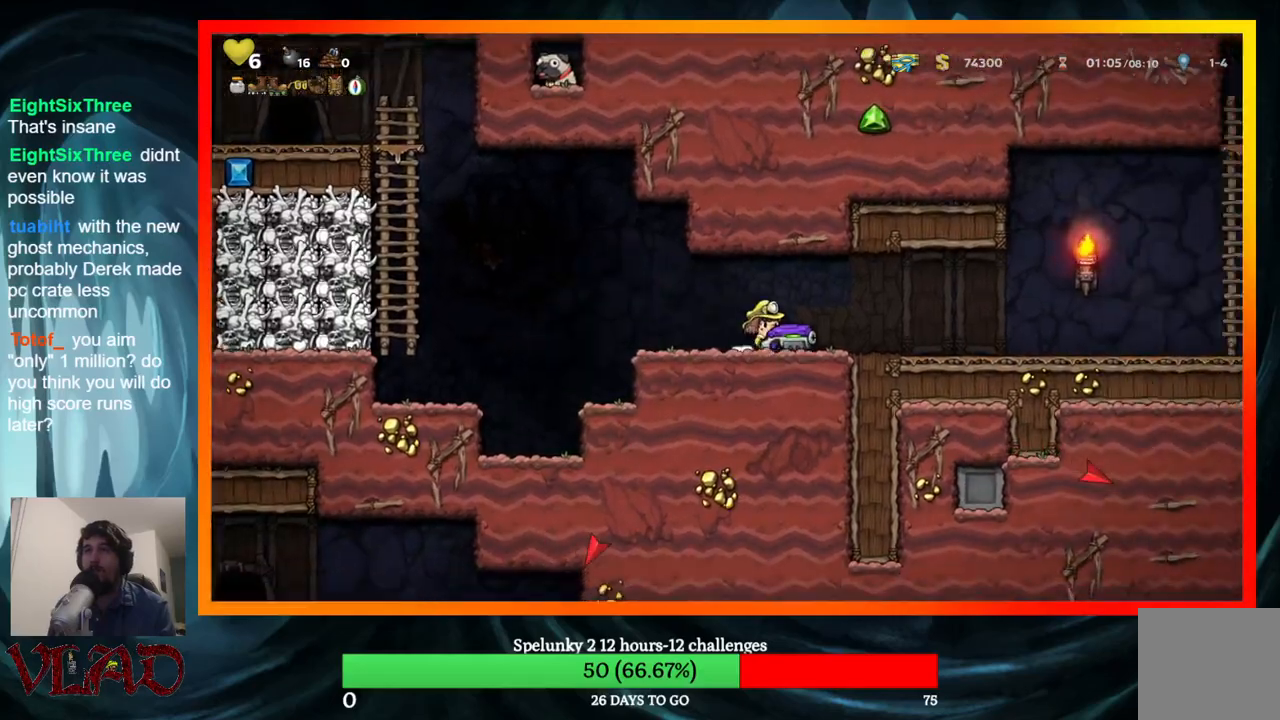
{"buttons": [], "events": [[17, "DPAD_LEFT", "down"], [117, "DPAD_LEFT", "up"]]}
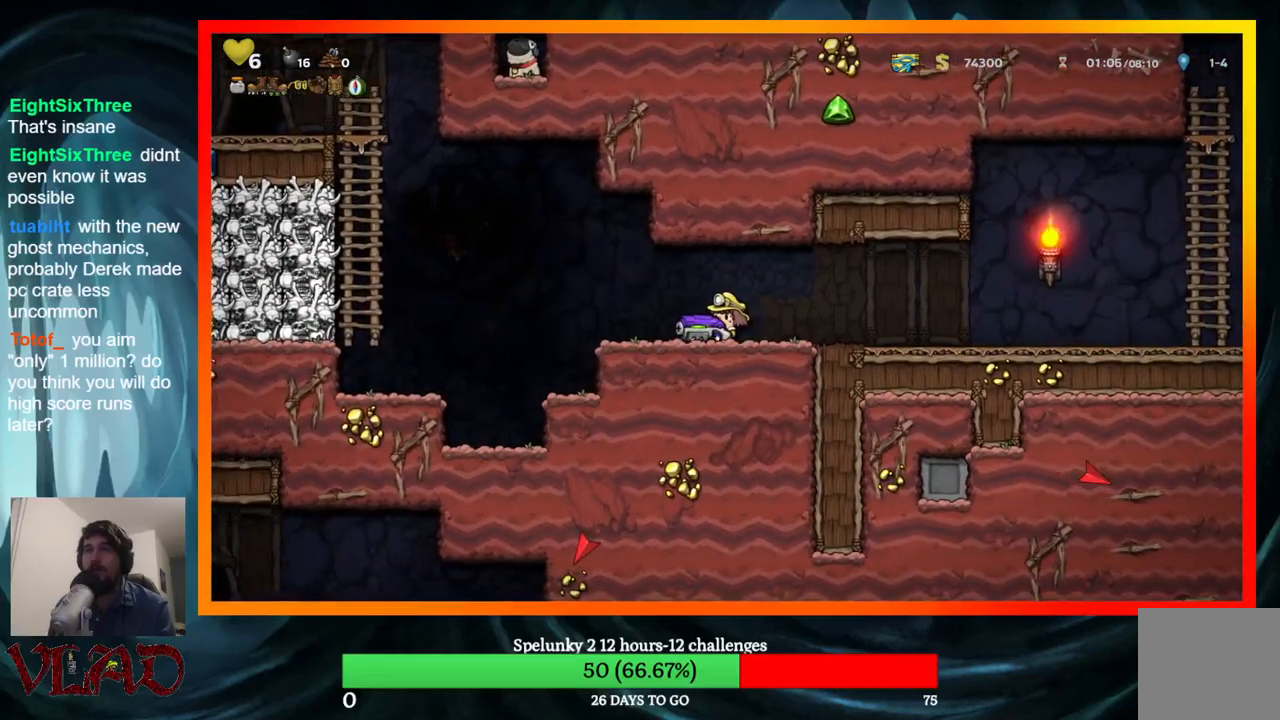
{"buttons": ["A", "X"], "events": [[233, "A", "down"], [400, "X", "down"]]}
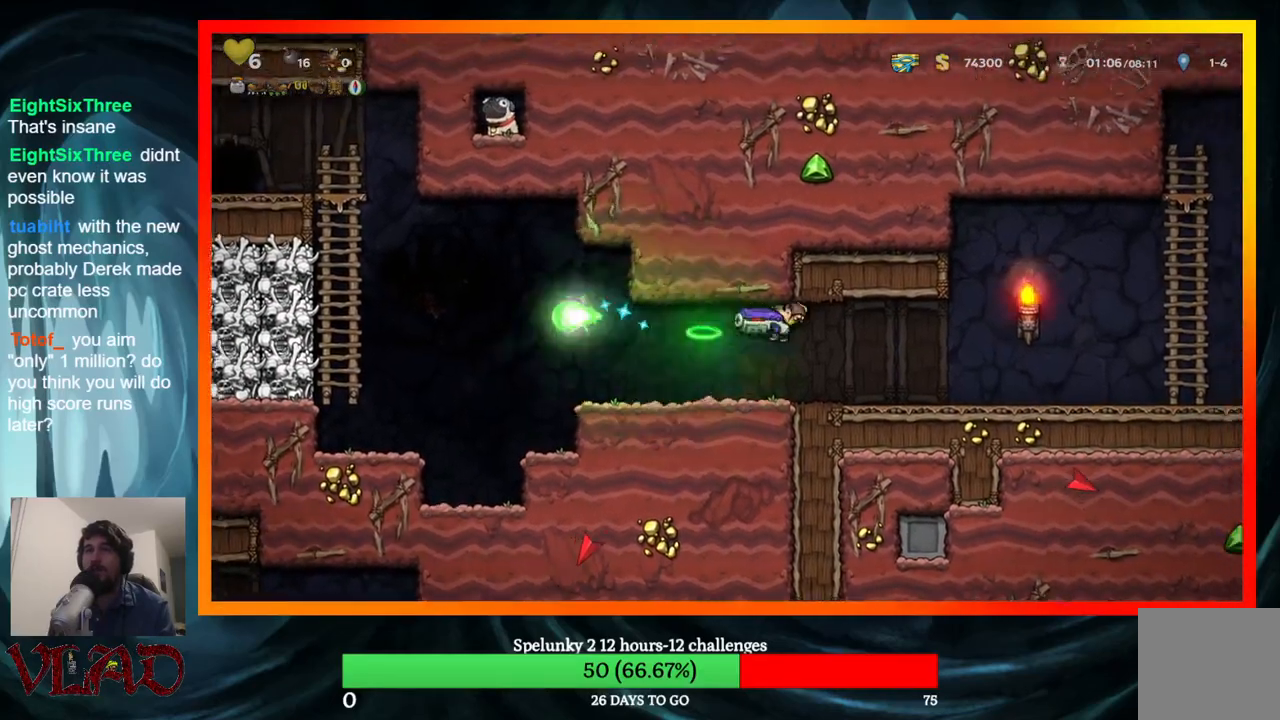
{"buttons": ["DPAD_LEFT"], "events": [[83, "A", "up"], [83, "X", "up"], [333, "DPAD_LEFT", "down"]]}
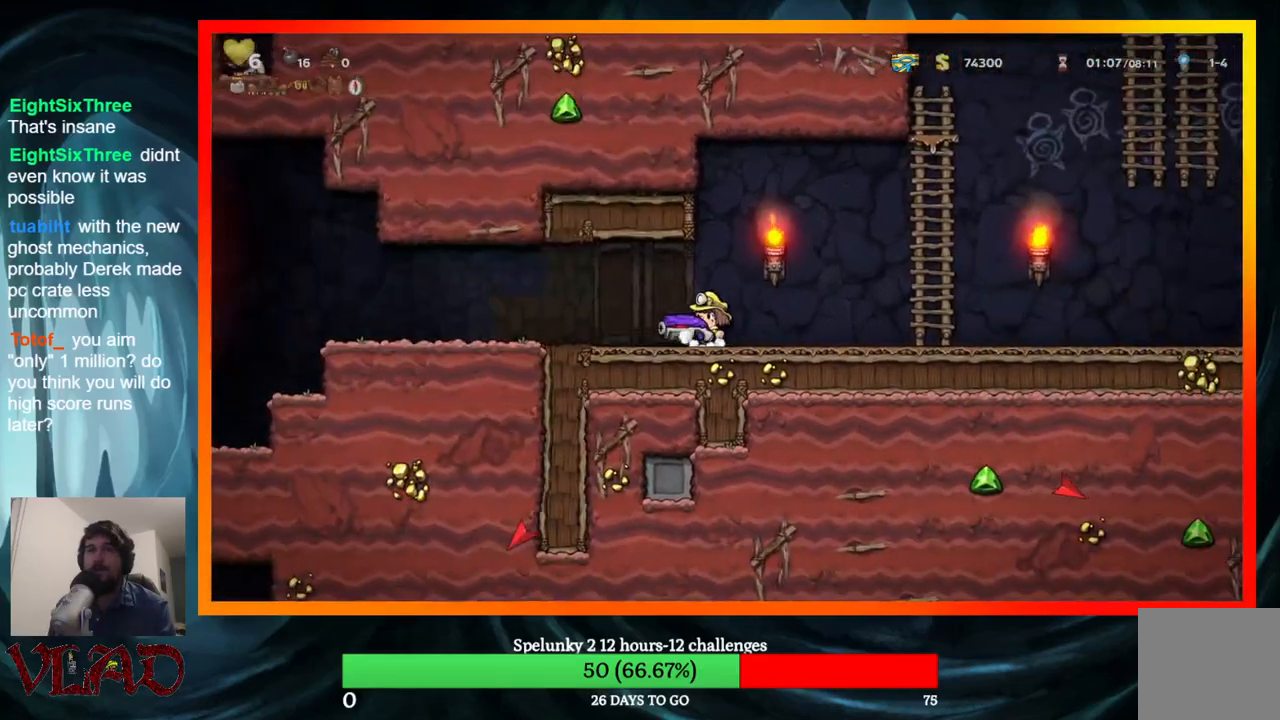
{"buttons": [], "events": [[433, "DPAD_LEFT", "up"]]}
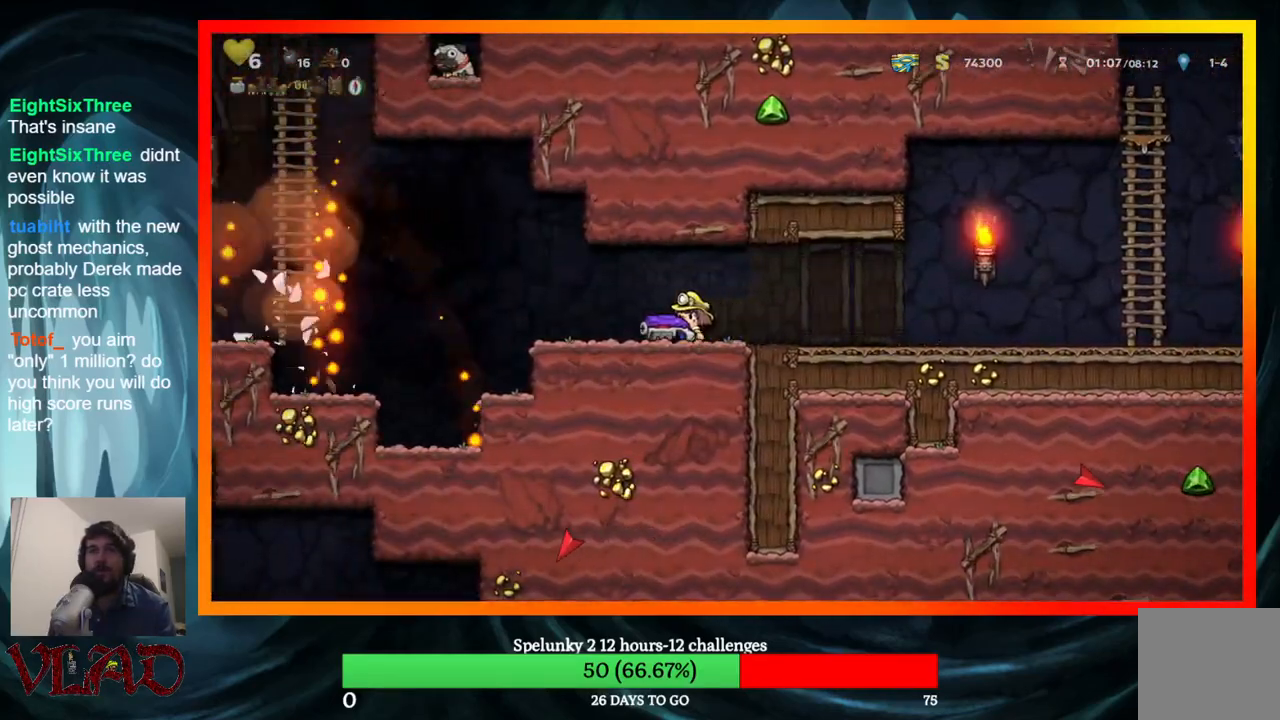
{"buttons": [], "events": [[233, "DPAD_LEFT", "down"], [383, "DPAD_LEFT", "up"]]}
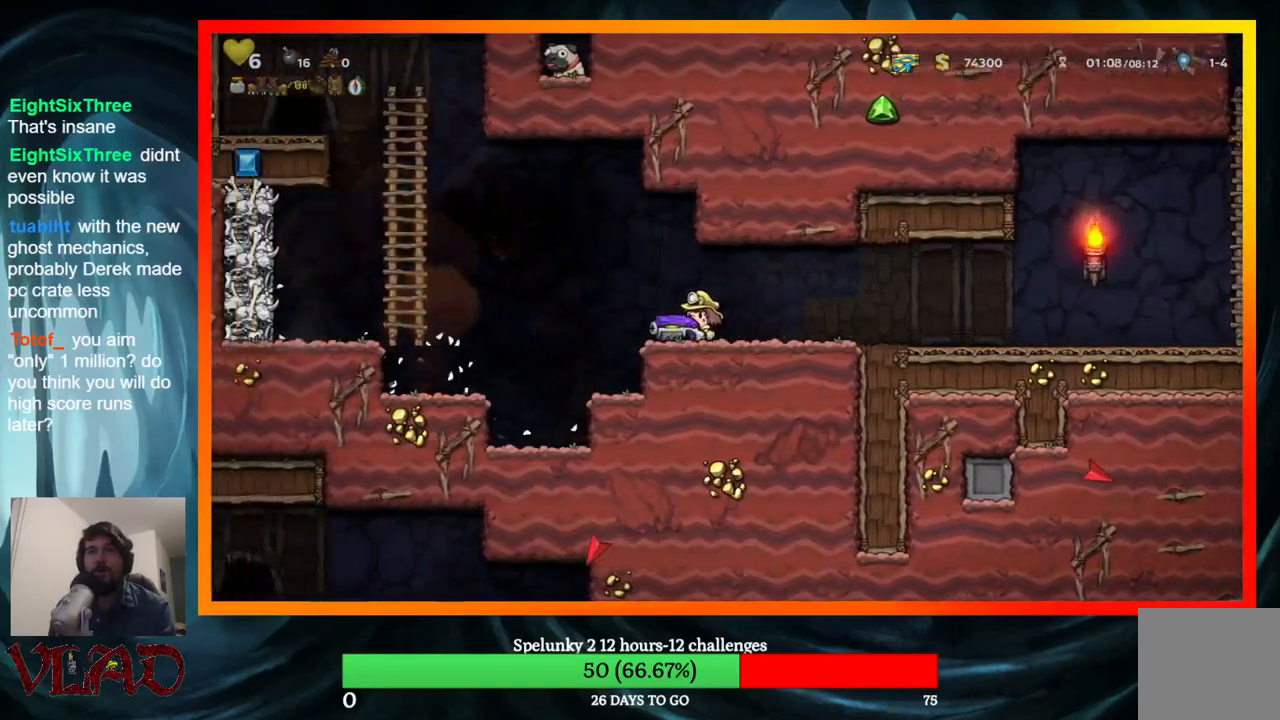
{"buttons": [], "events": [[283, "DPAD_LEFT", "down"], [350, "DPAD_LEFT", "up"]]}
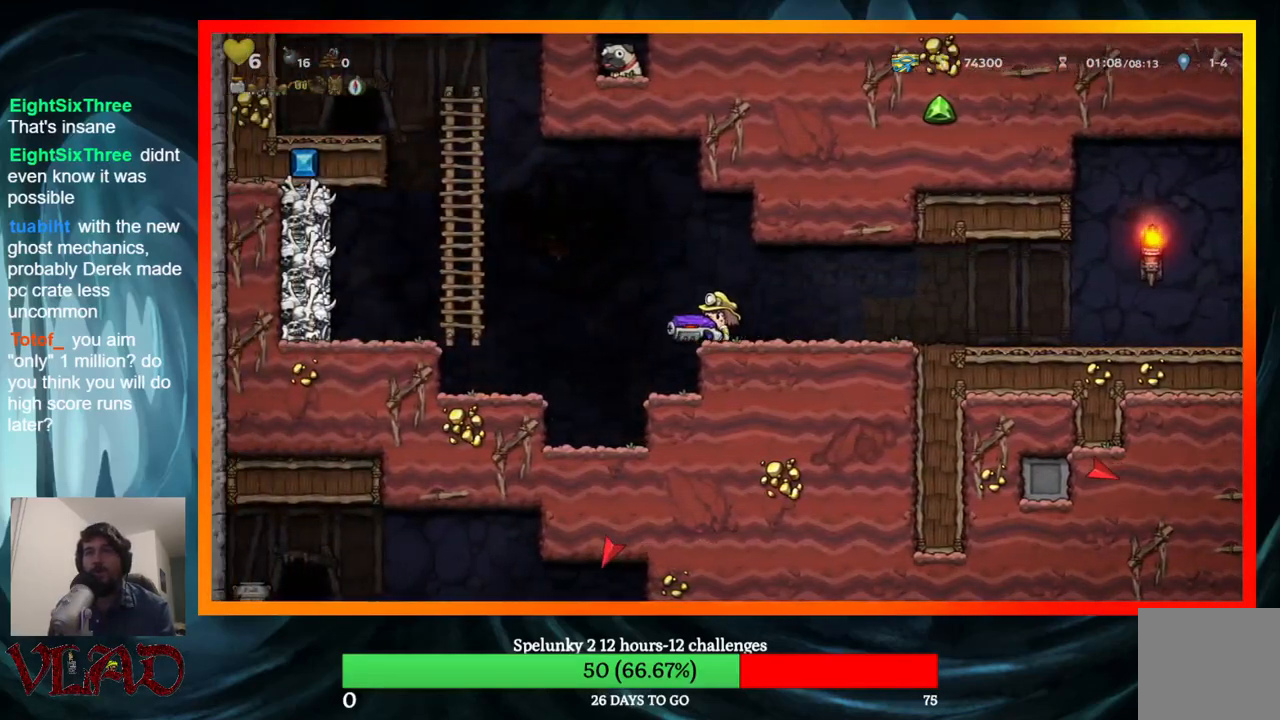
{"buttons": [], "events": [[83, "A", "down"], [417, "A", "up"]]}
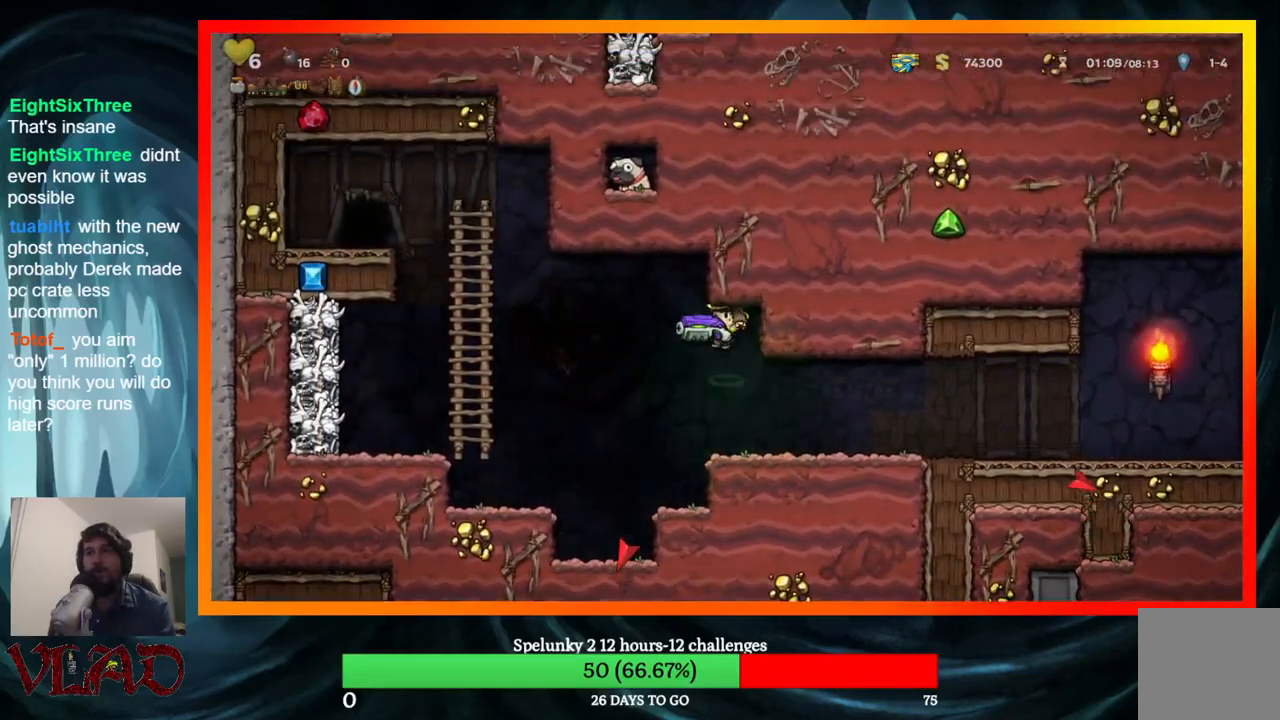
{"buttons": ["A"], "events": [[333, "A", "down"]]}
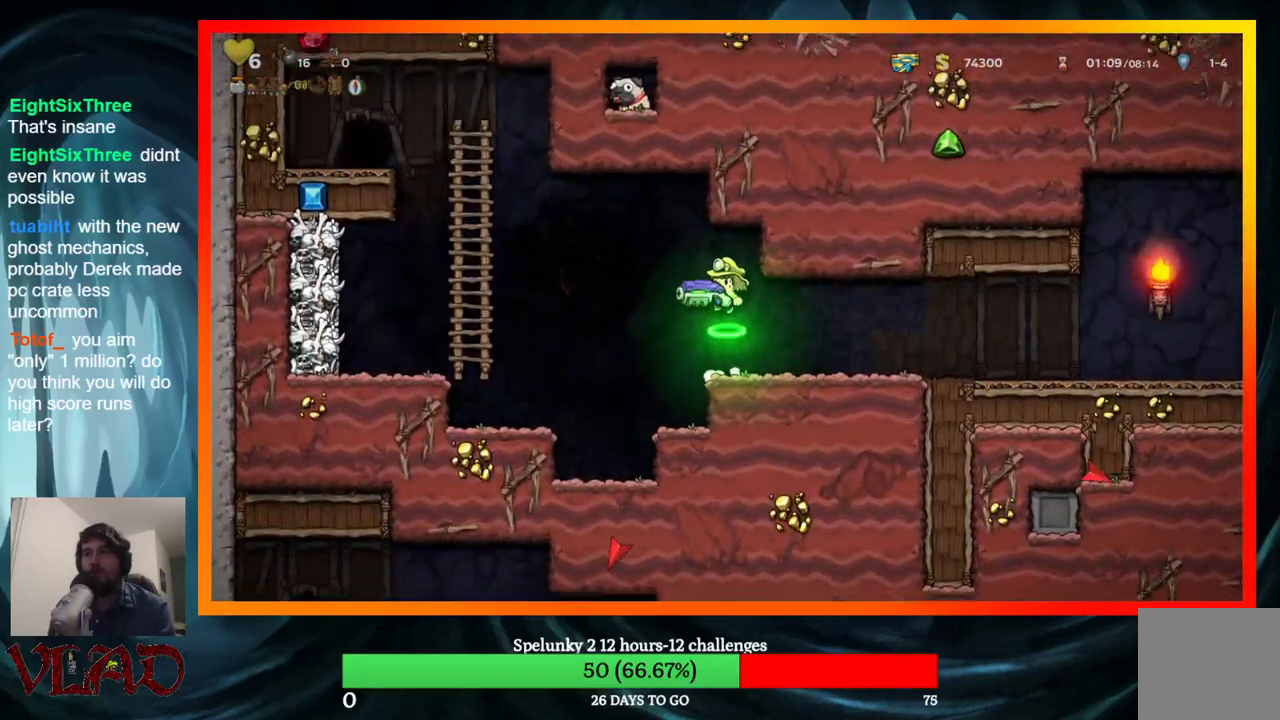
{"buttons": [], "events": [[100, "X", "down"], [333, "A", "up"], [333, "X", "up"]]}
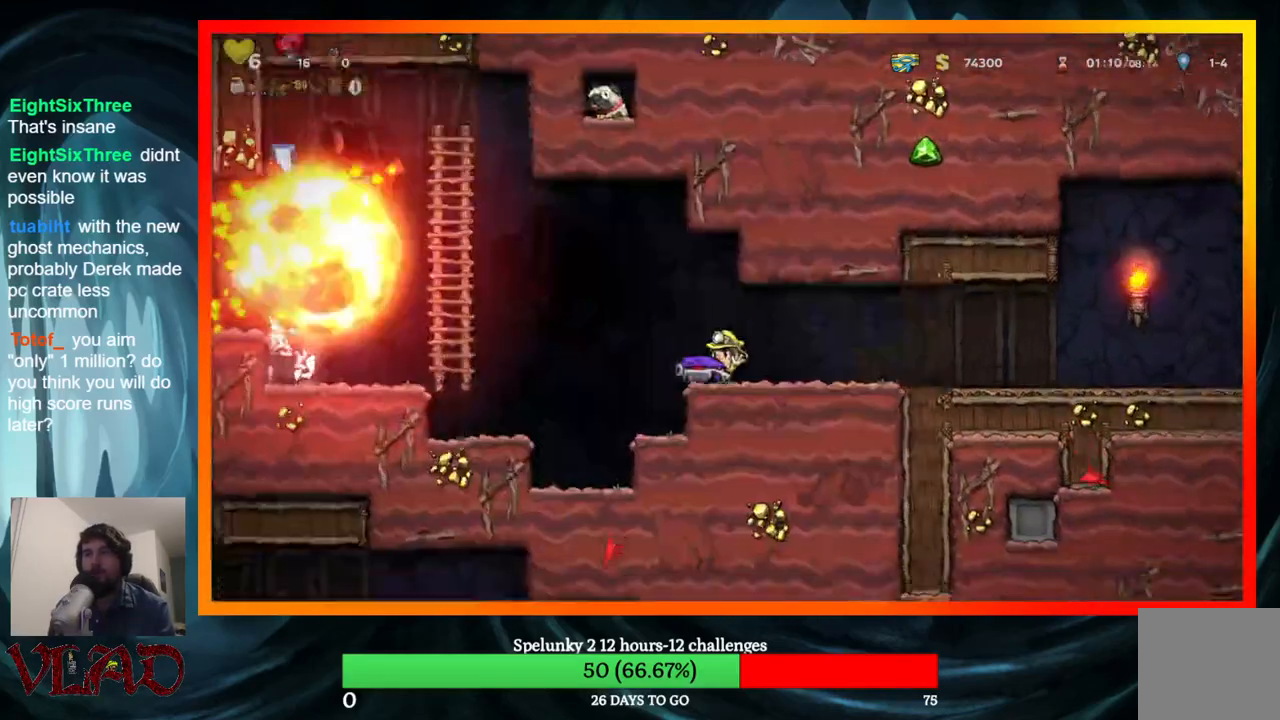
{"buttons": [], "events": []}
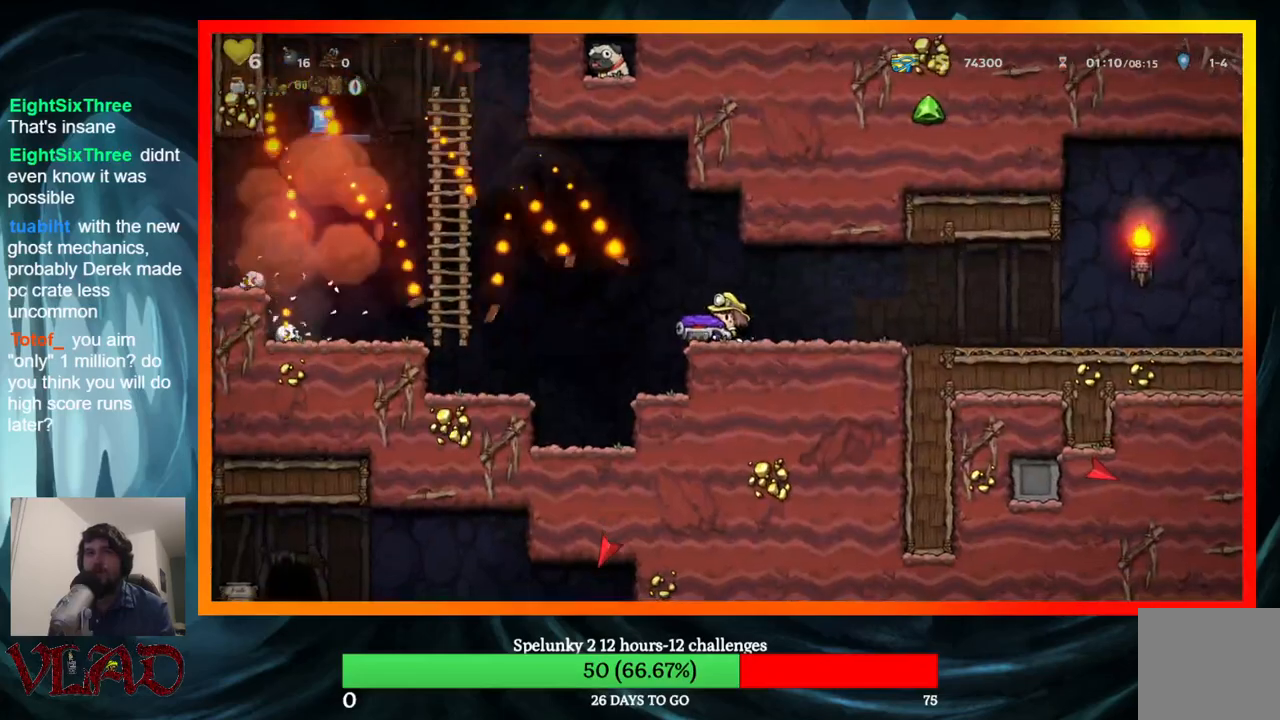
{"buttons": ["DPAD_LEFT"], "events": [[17, "DPAD_LEFT", "down"], [167, "A", "down"], [383, "A", "up"]]}
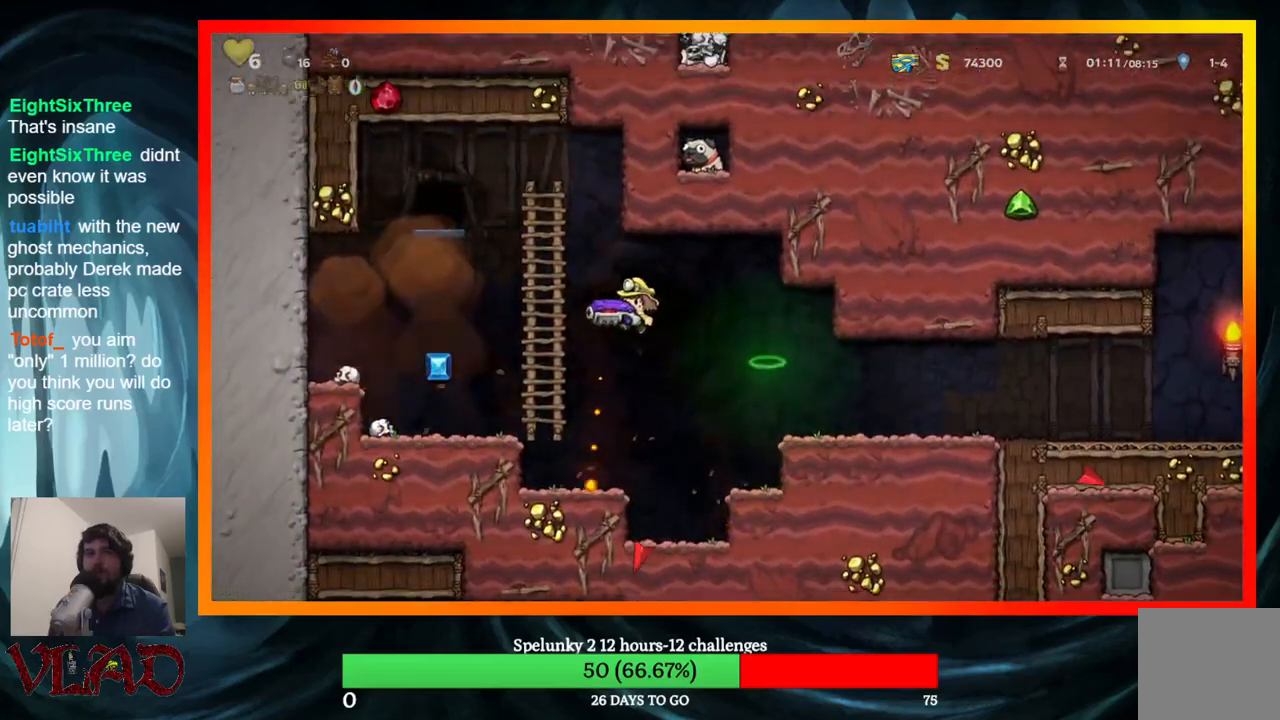
{"buttons": ["DPAD_RIGHT"], "events": [[350, "DPAD_LEFT", "up"], [383, "DPAD_RIGHT", "down"]]}
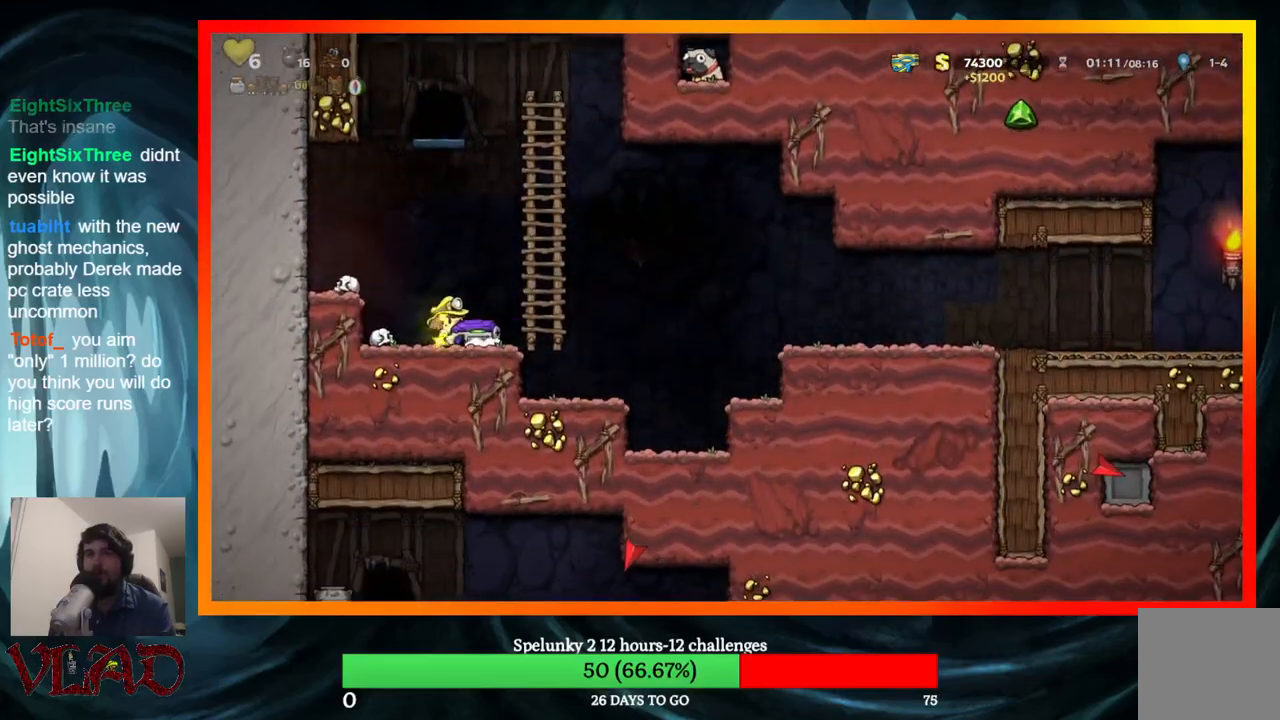
{"buttons": ["DPAD_RIGHT"], "events": [[183, "A", "down"], [350, "A", "up"]]}
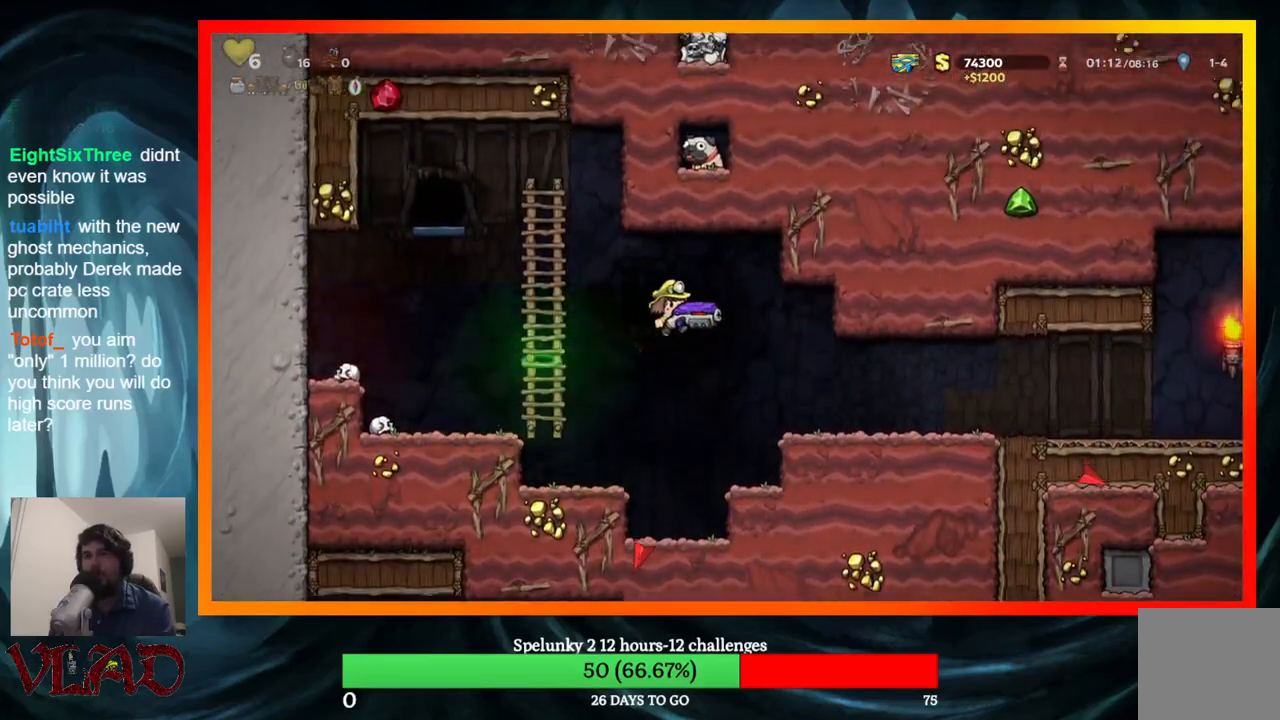
{"buttons": ["DPAD_RIGHT"], "events": []}
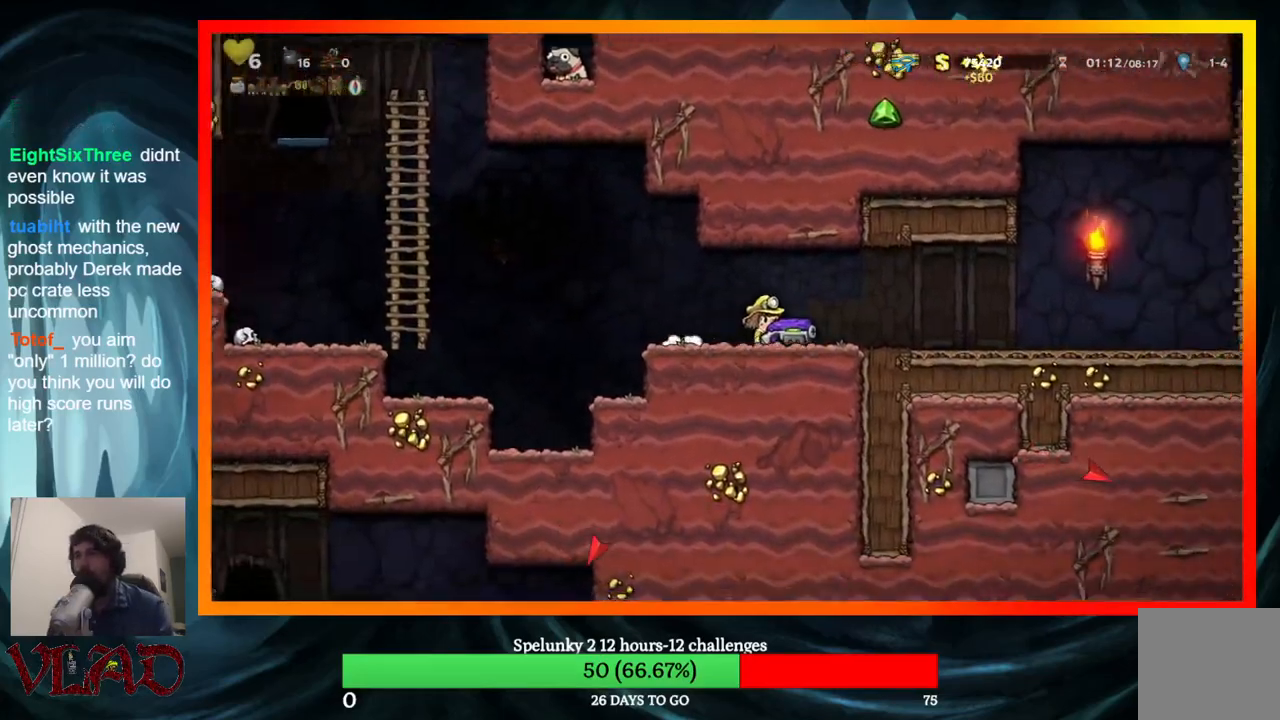
{"buttons": ["DPAD_RIGHT"], "events": []}
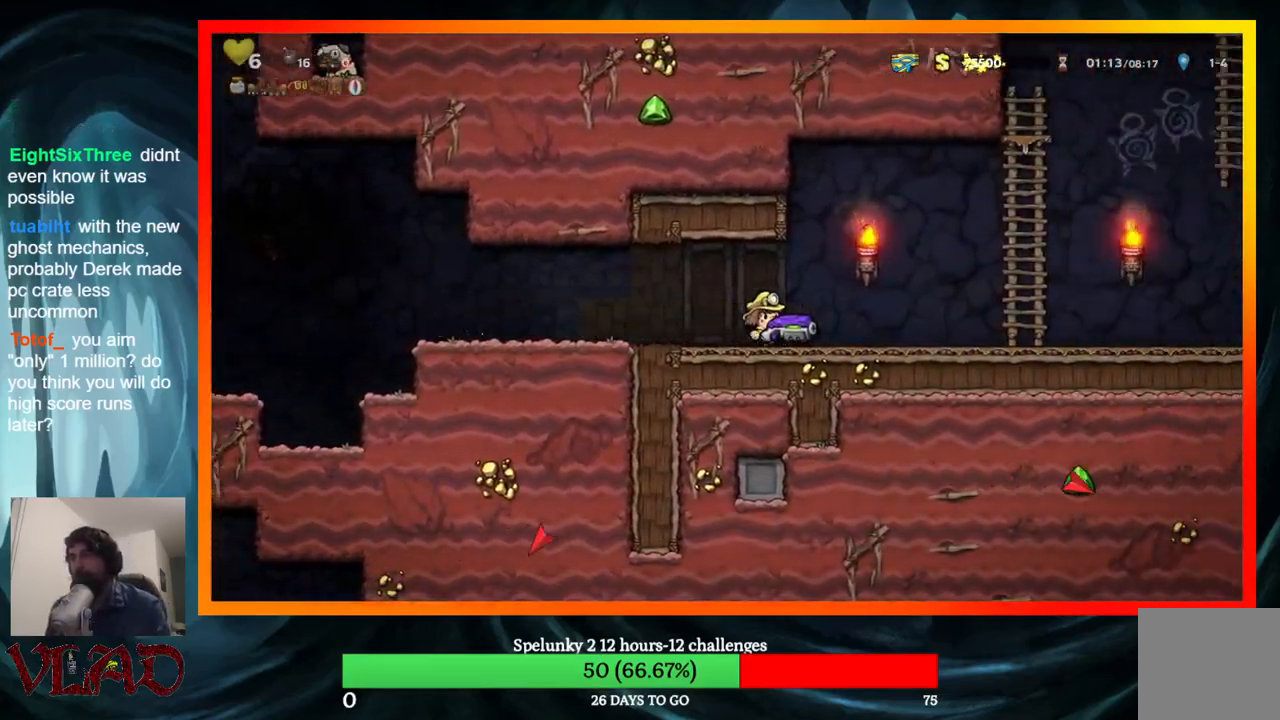
{"buttons": ["DPAD_RIGHT"], "events": [[367, "X", "down"], [500, "X", "up"]]}
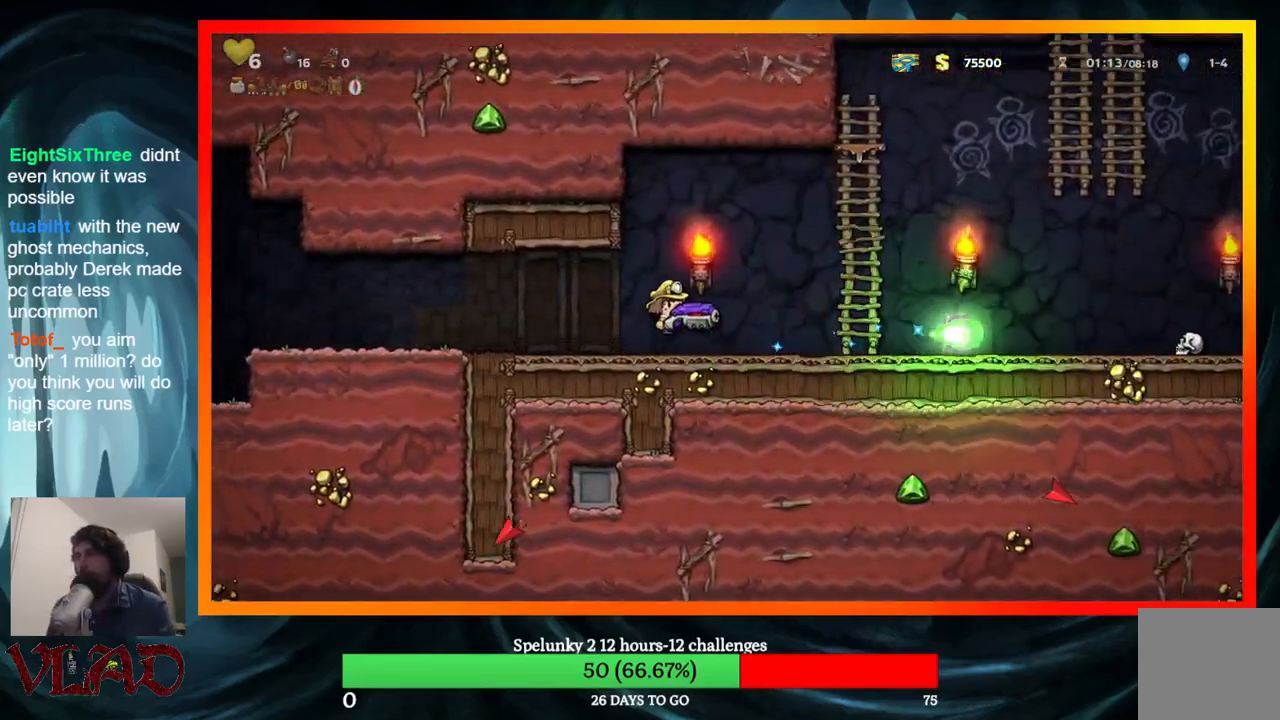
{"buttons": ["DPAD_RIGHT"], "events": []}
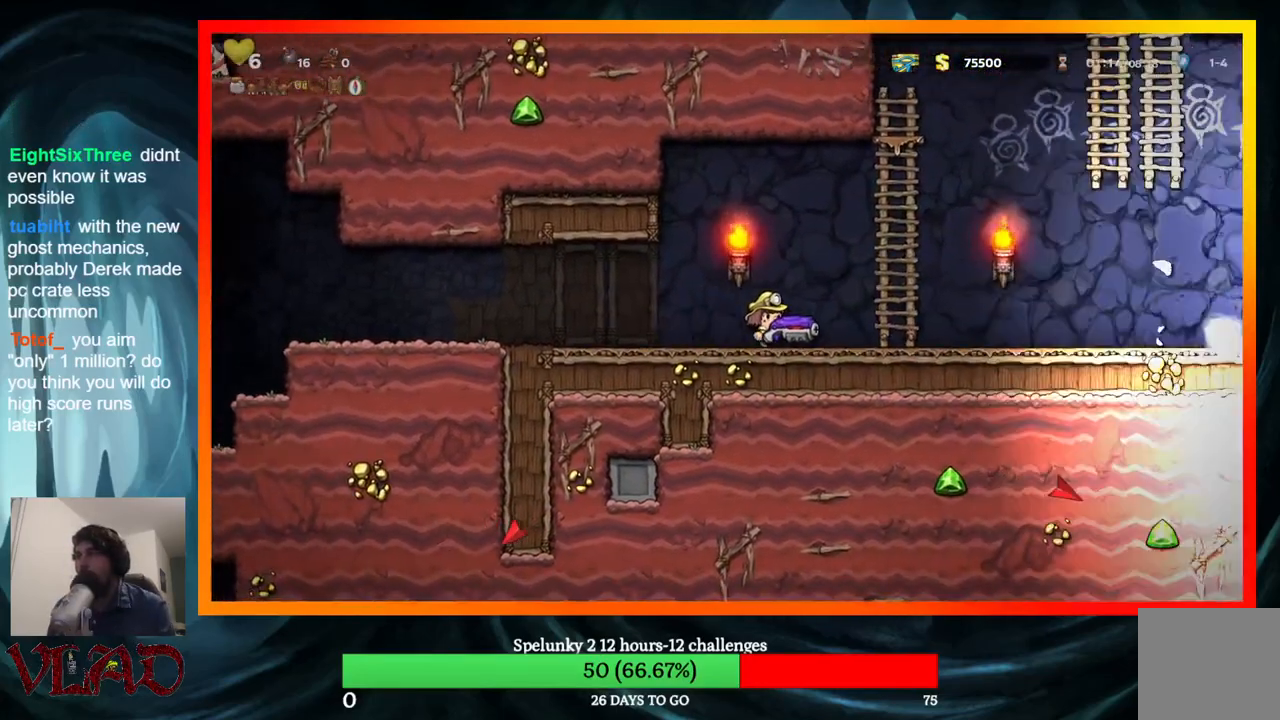
{"buttons": ["DPAD_RIGHT"], "events": []}